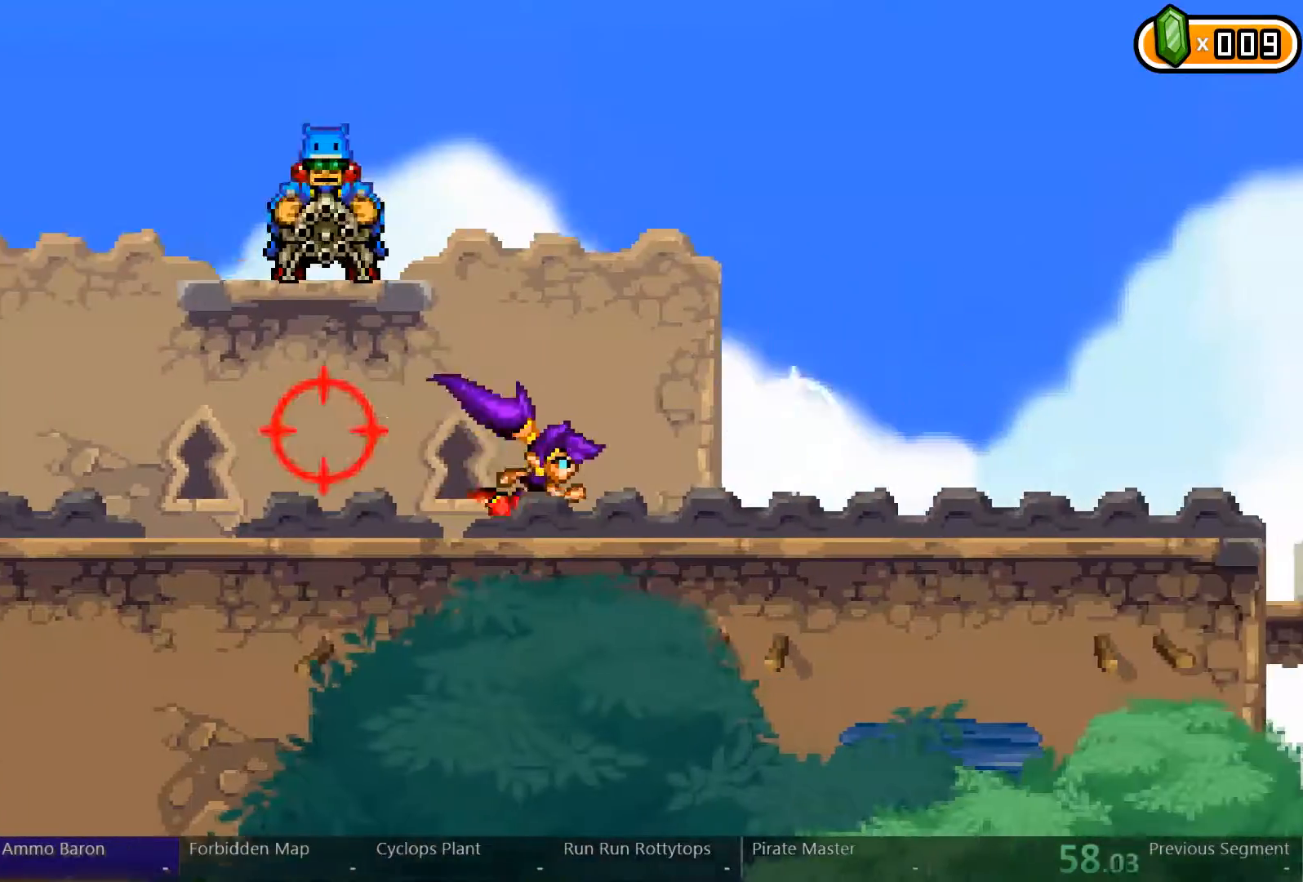
Gameplay with a controller (Xbox layout); each line is a JSON object with the inputs held at the frame after it (dt_ms = milliseconds from this image to that frame). "events" lists button and stick changes between this image and that frame as [ms after this image, input, new state], when the widget could be followed in between. Not read: L3 R3 START.
{"dt_ms": 1000, "buttons": ["DPAD_RIGHT"], "left_stick": "center", "right_stick": "center", "events": [[433, "X", "down"], [533, "X", "up"], [667, "A", "down"], [1000, "A", "up"]]}
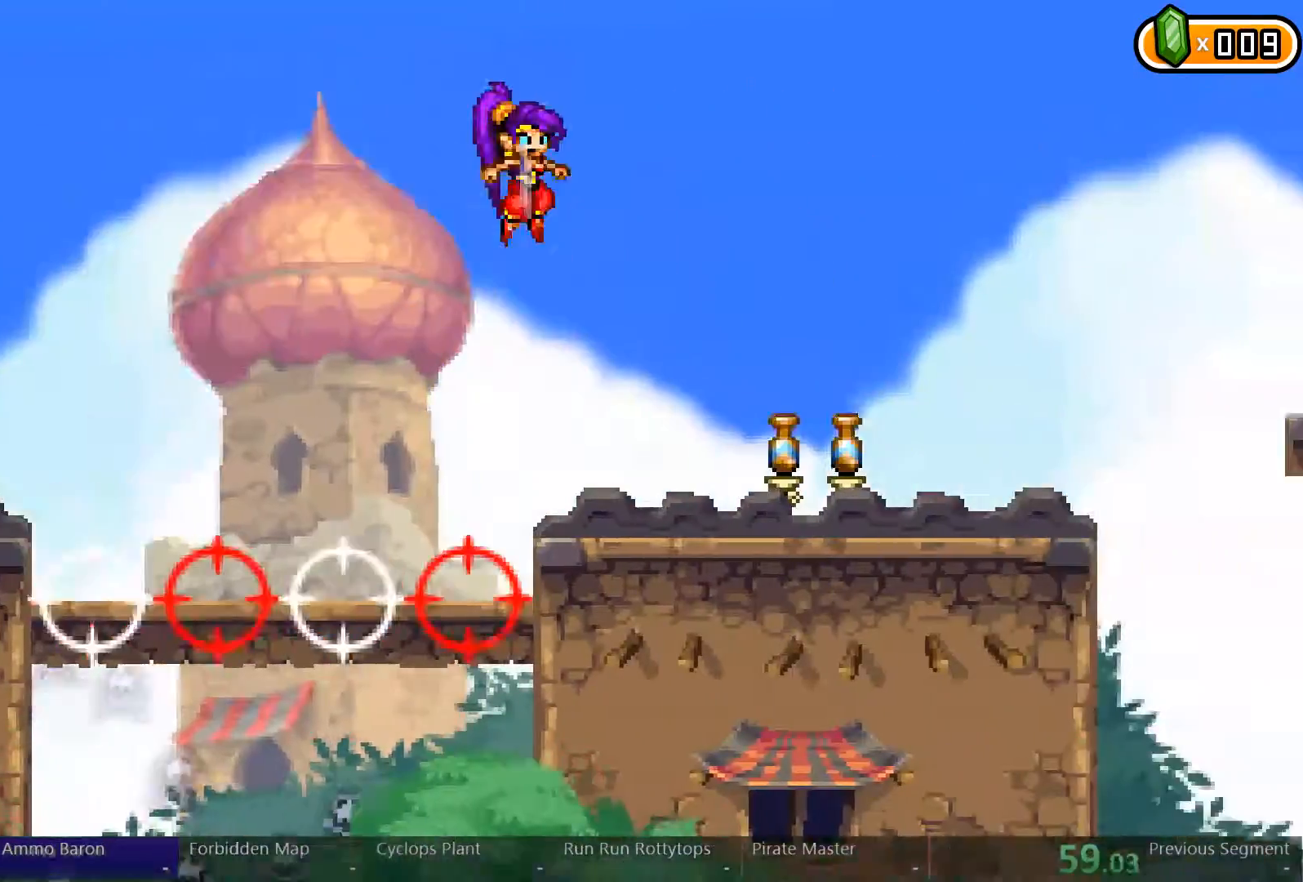
{"dt_ms": 500, "buttons": ["A", "DPAD_RIGHT"], "left_stick": "center", "right_stick": "center", "events": [[300, "A", "down"]]}
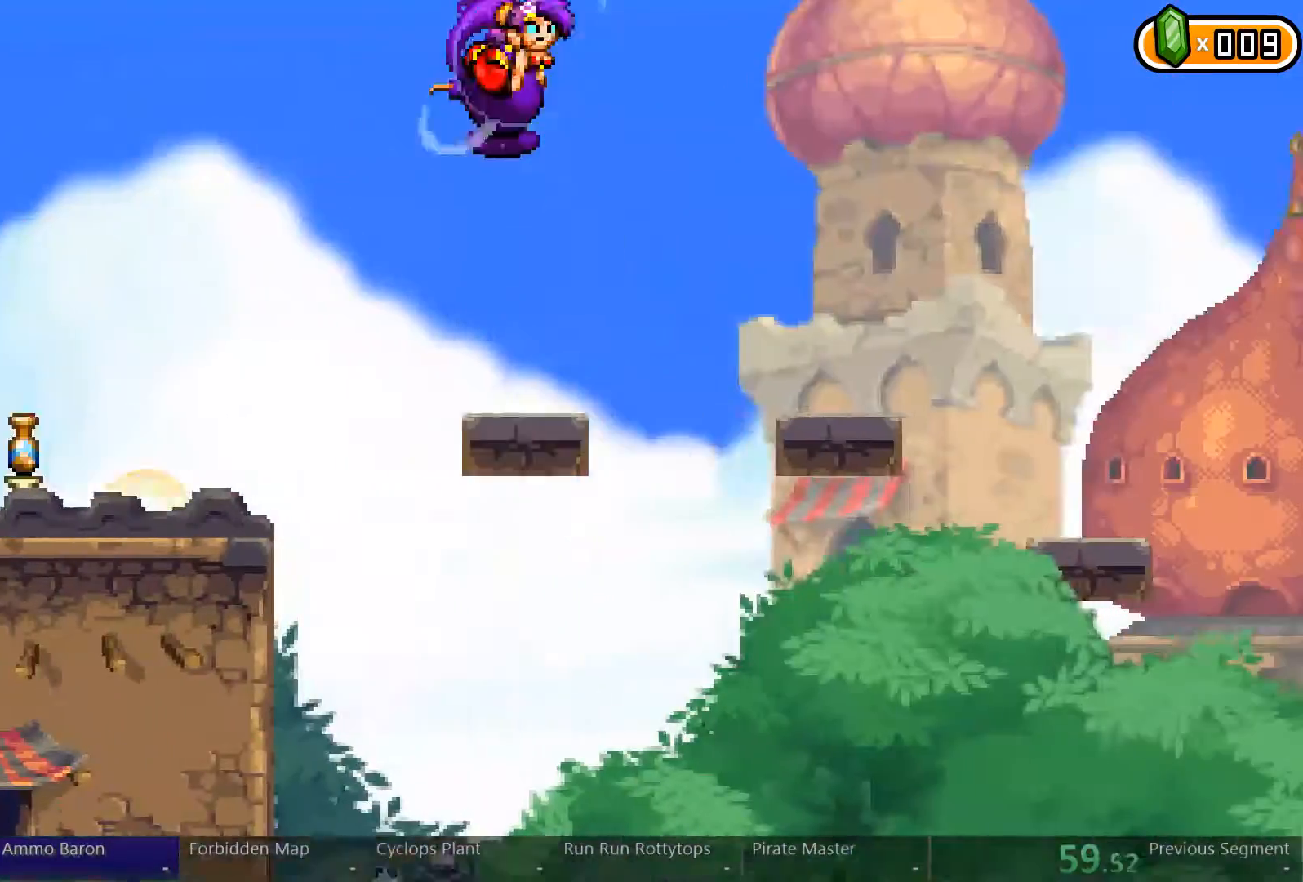
{"dt_ms": 500, "buttons": ["R2", "DPAD_RIGHT"], "left_stick": "center", "right_stick": "center", "events": [[167, "A", "up"], [400, "R2", "down"]]}
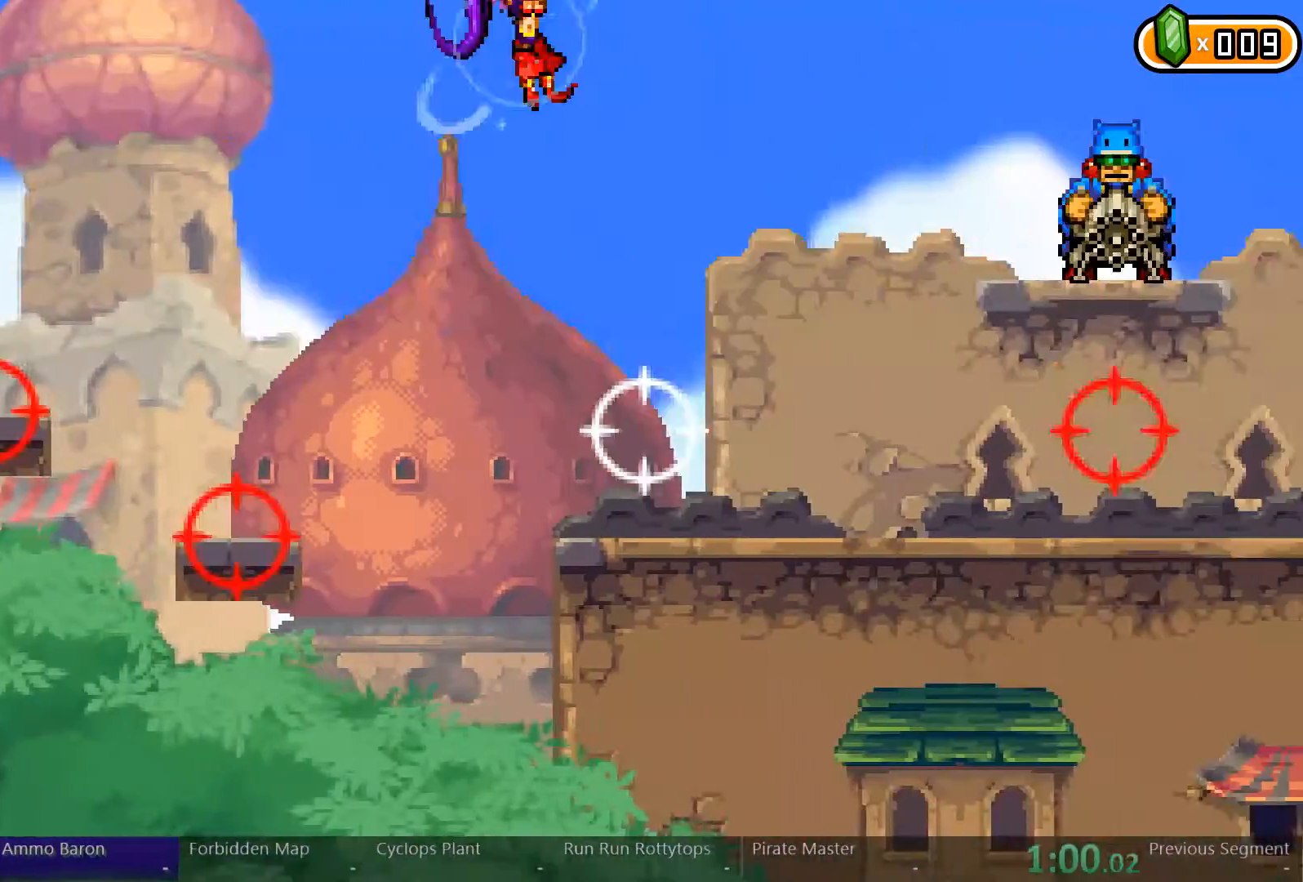
{"dt_ms": 500, "buttons": ["R2", "DPAD_RIGHT"], "left_stick": "center", "right_stick": "center", "events": []}
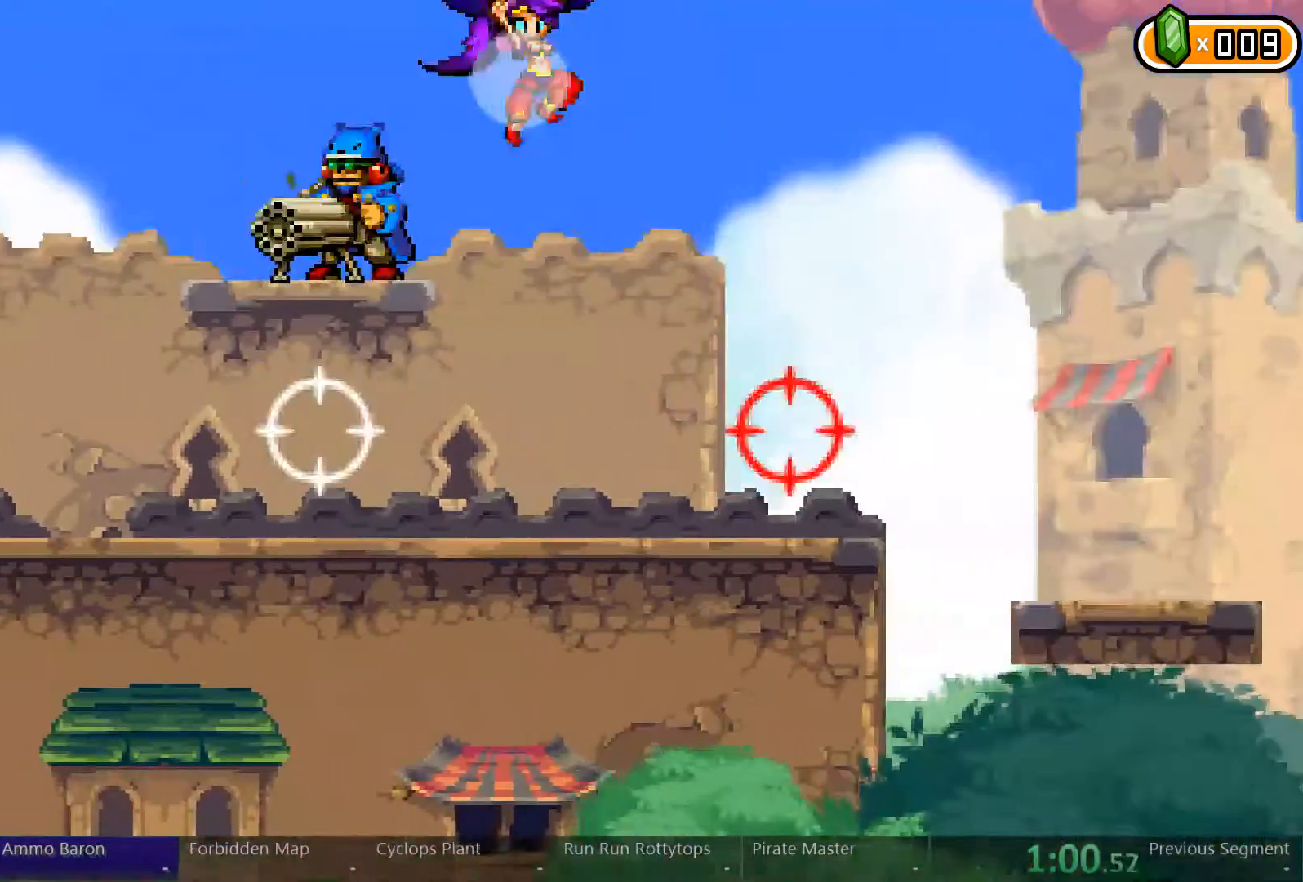
{"dt_ms": 500, "buttons": ["A", "R2", "DPAD_RIGHT"], "left_stick": "center", "right_stick": "center"}
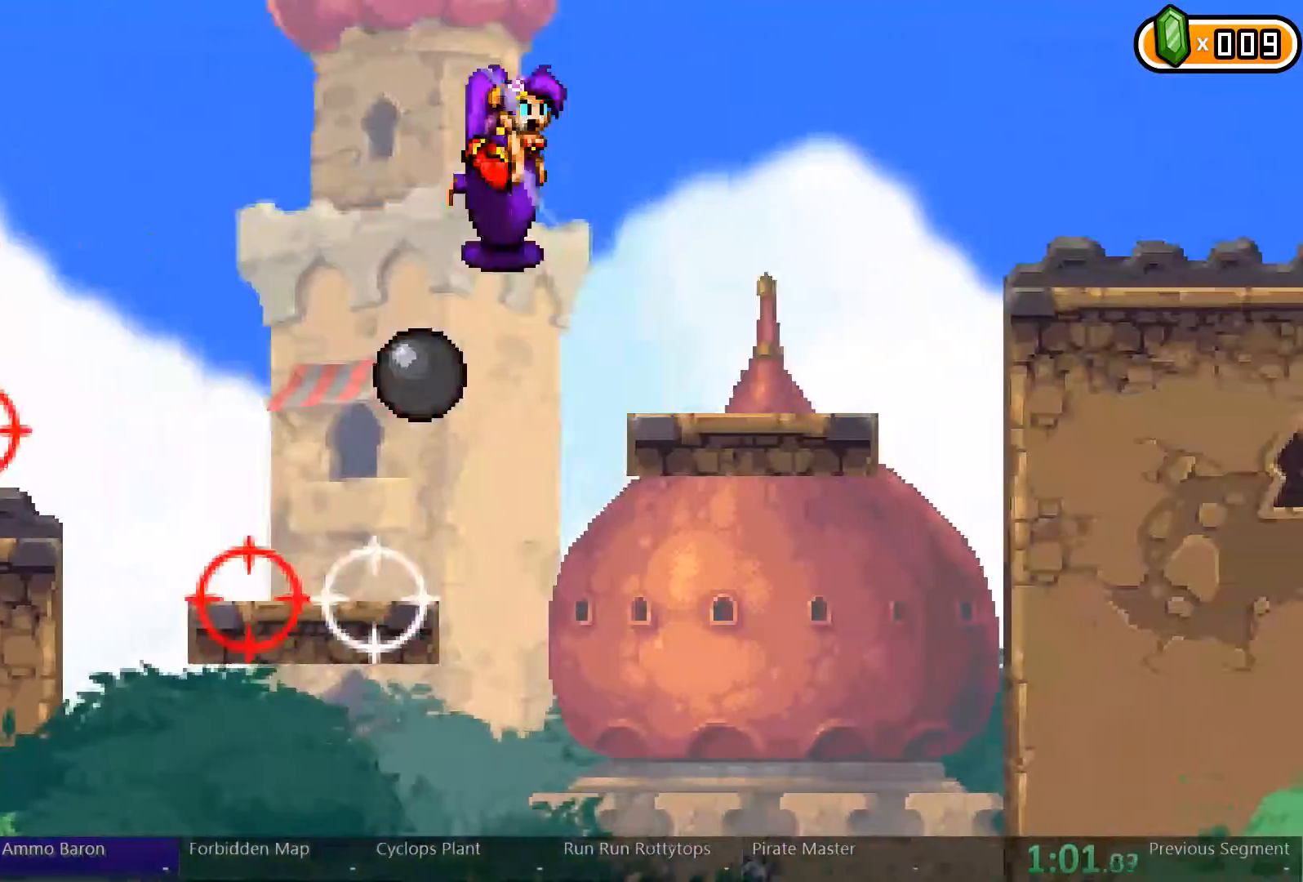
{"dt_ms": 500, "buttons": ["R2", "DPAD_RIGHT"], "left_stick": "center", "right_stick": "center", "events": [[100, "A", "up"]]}
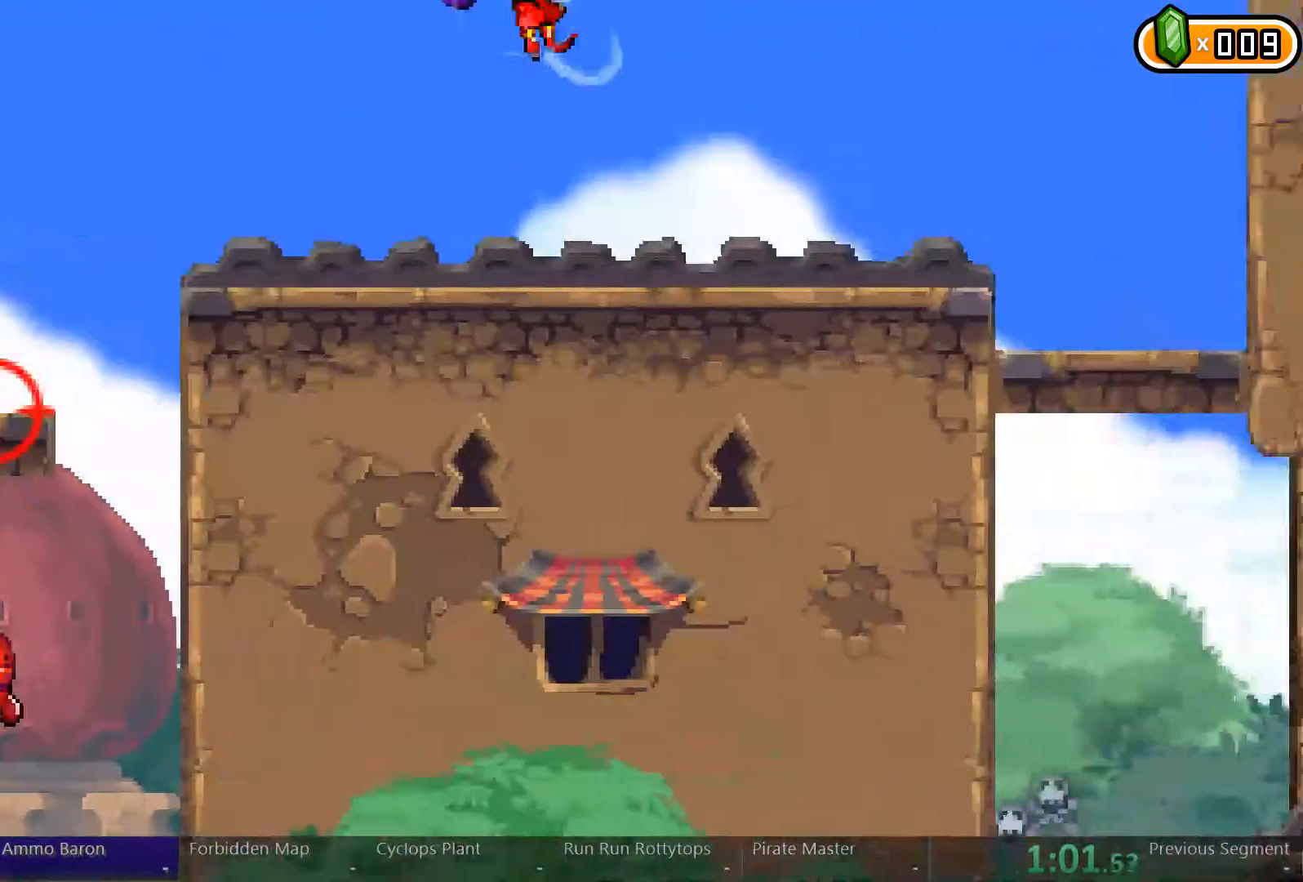
{"dt_ms": 500, "buttons": ["DPAD_LEFT"], "left_stick": "center", "right_stick": "center", "events": [[400, "R2", "up"], [467, "DPAD_RIGHT", "up"], [500, "DPAD_LEFT", "down"]]}
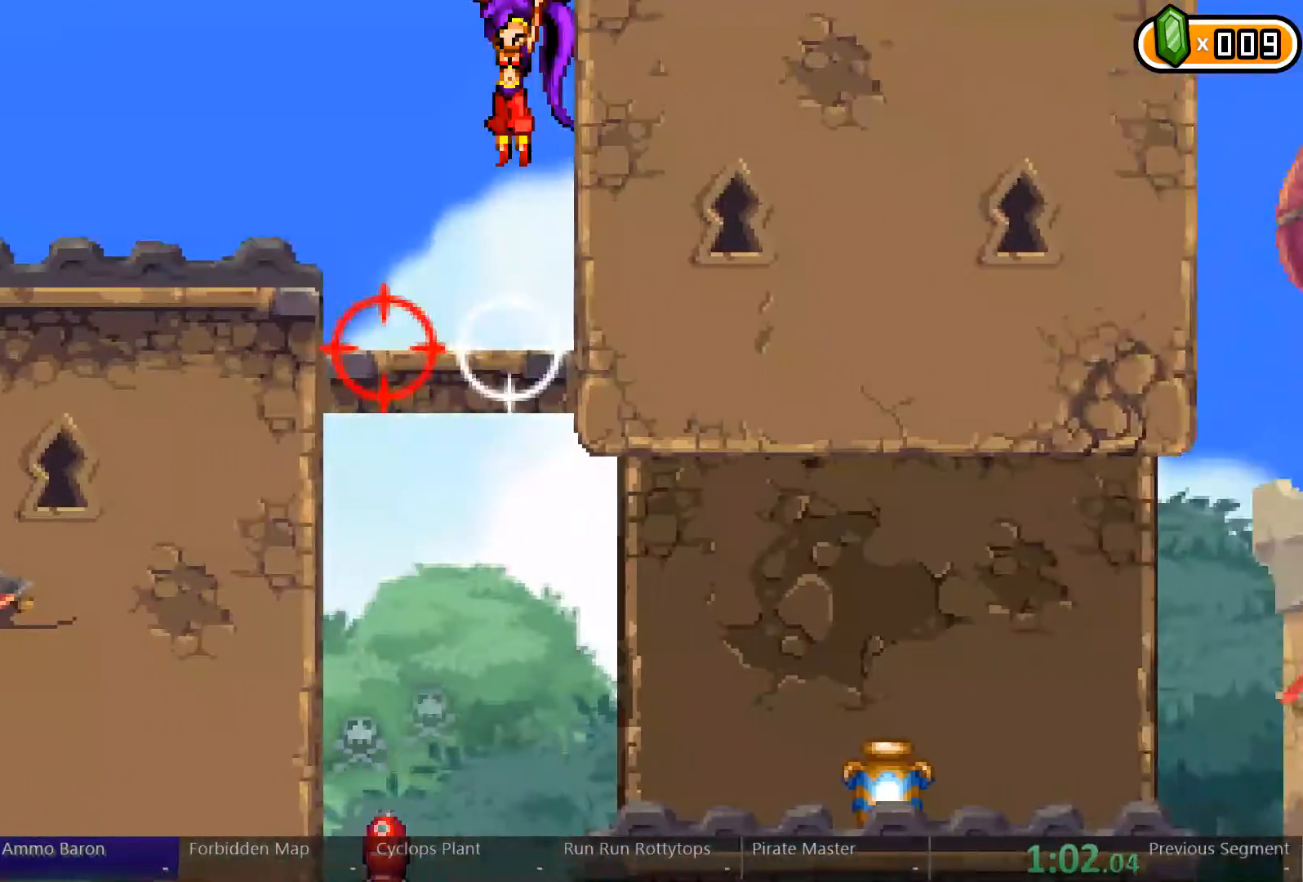
{"dt_ms": 500, "buttons": ["DPAD_RIGHT"], "left_stick": "center", "right_stick": "center", "events": [[233, "DPAD_LEFT", "up"], [300, "DPAD_RIGHT", "down"]]}
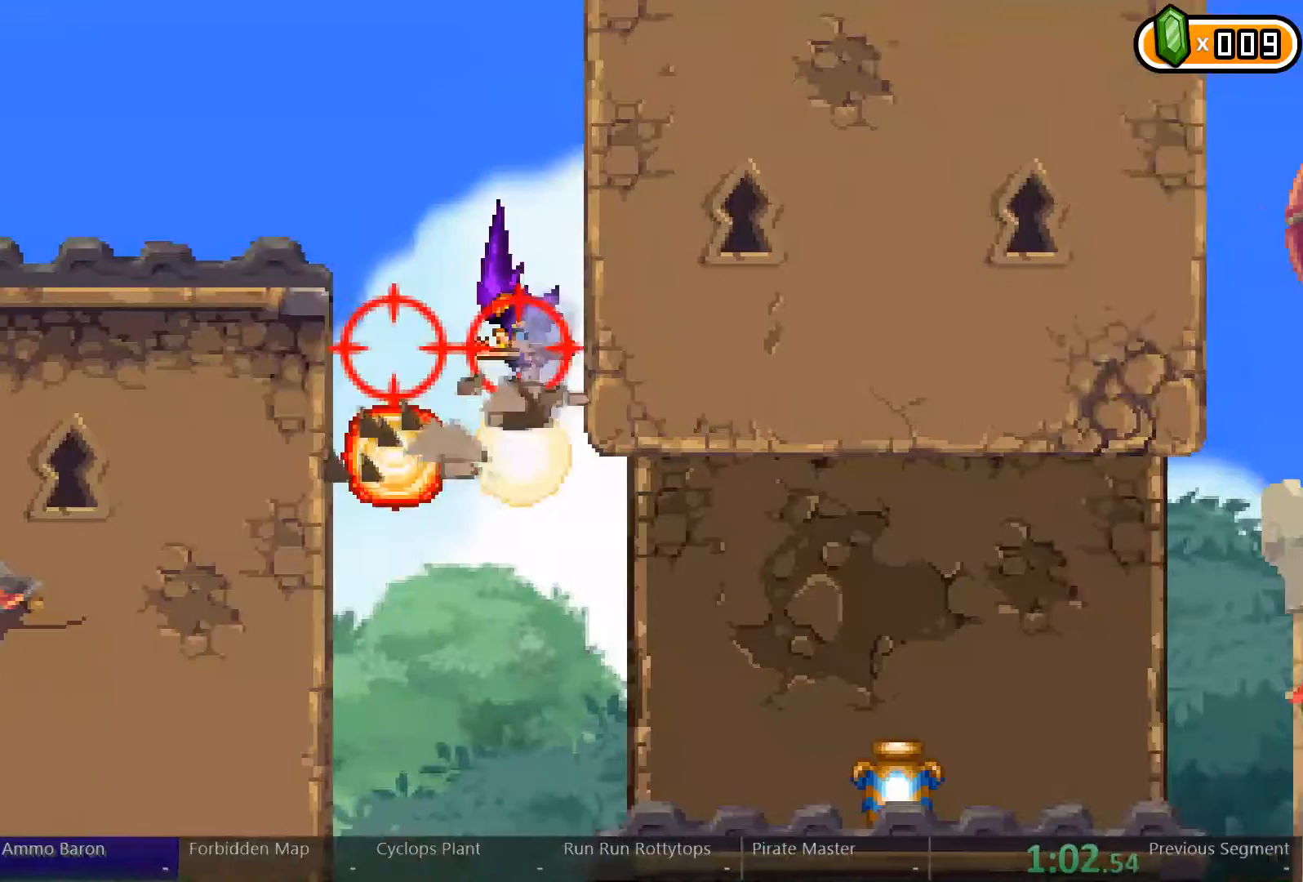
{"dt_ms": 500, "buttons": ["DPAD_RIGHT"], "left_stick": "center", "right_stick": "center", "events": []}
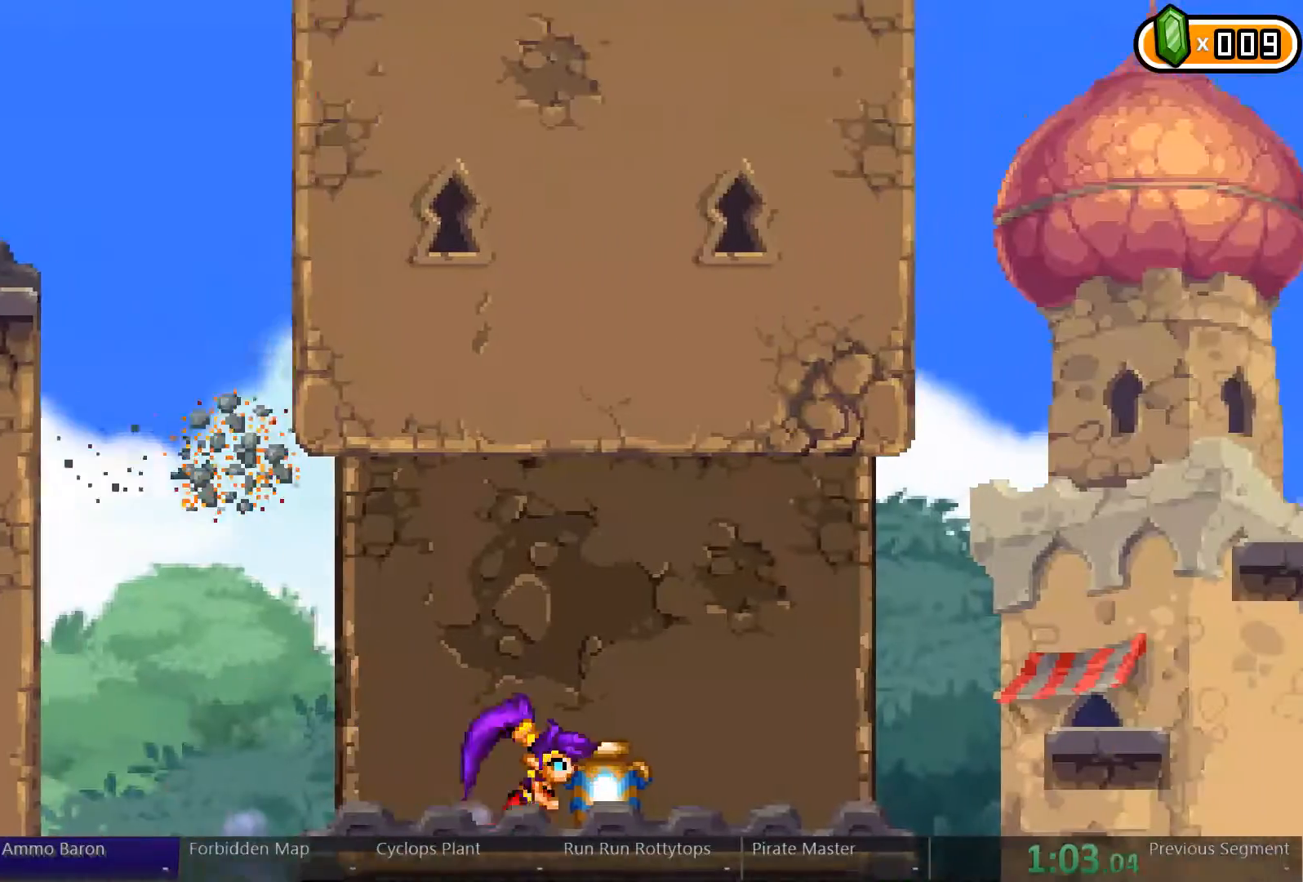
{"dt_ms": 500, "buttons": ["A", "DPAD_RIGHT"], "left_stick": "center", "right_stick": "center", "events": [[500, "A", "down"]]}
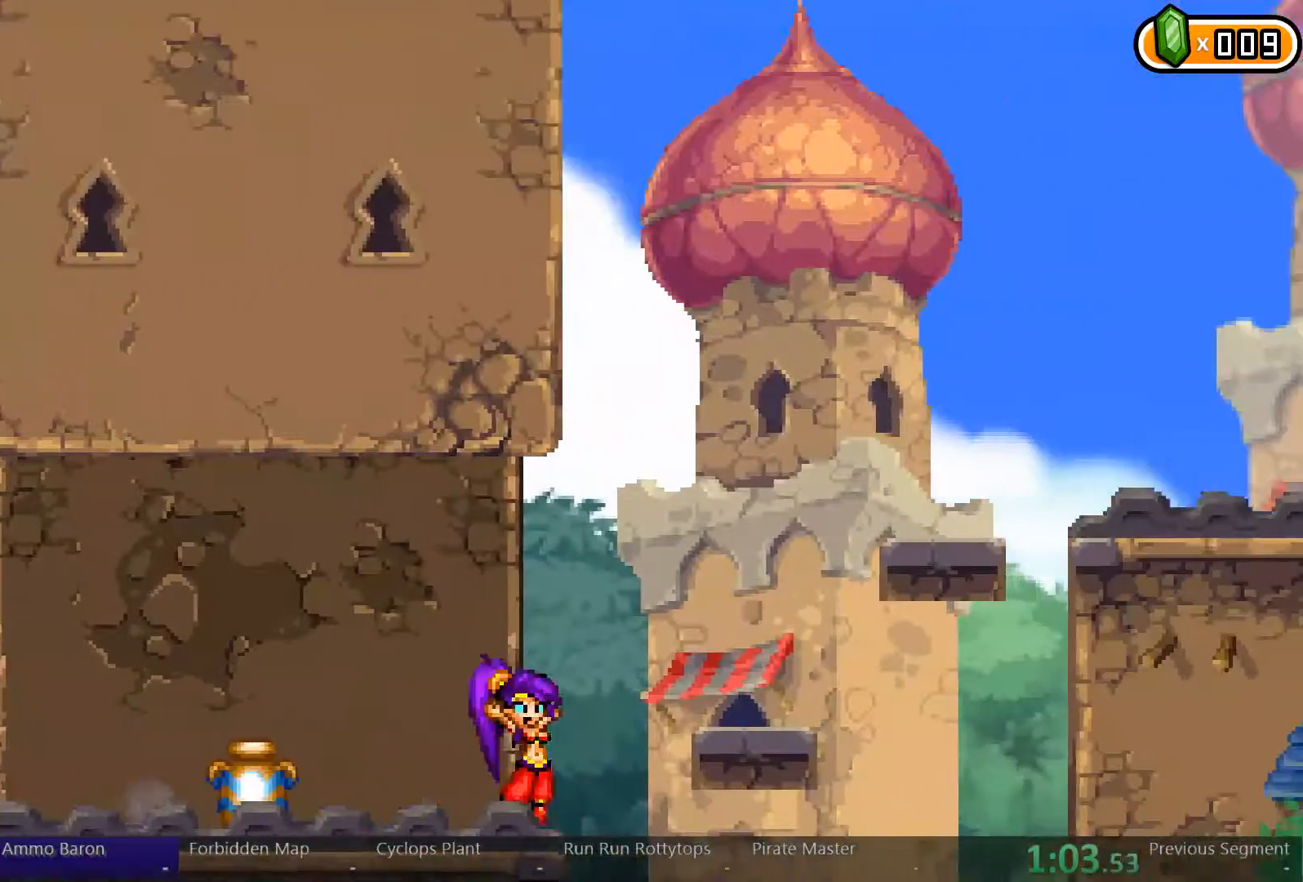
{"dt_ms": 500, "buttons": ["DPAD_RIGHT"], "left_stick": "center", "right_stick": "center", "events": [[200, "A", "up"], [300, "A", "down"], [500, "A", "up"]]}
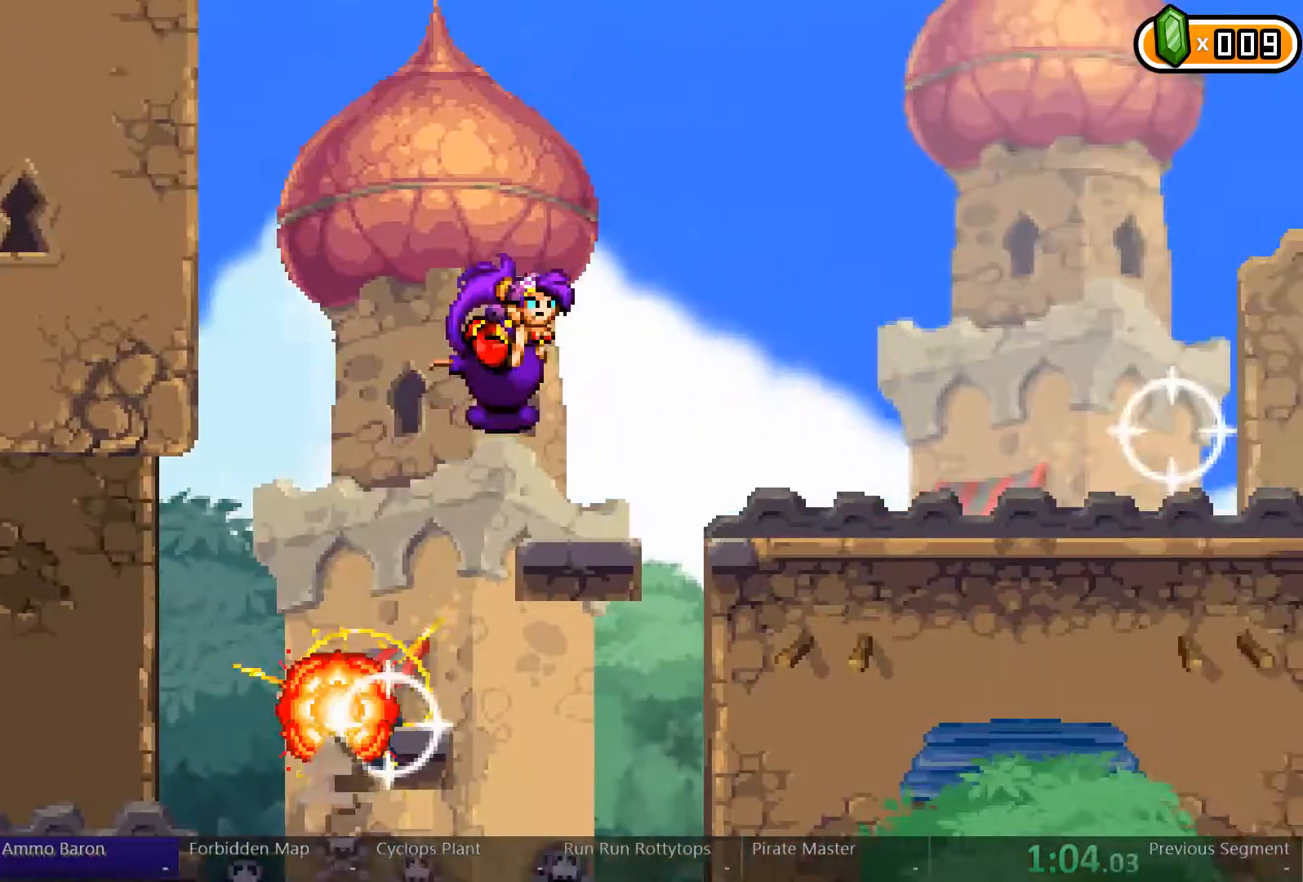
{"dt_ms": 500, "buttons": ["DPAD_RIGHT"], "left_stick": "left", "right_stick": "center", "events": [[467, "left_stick", "left"]]}
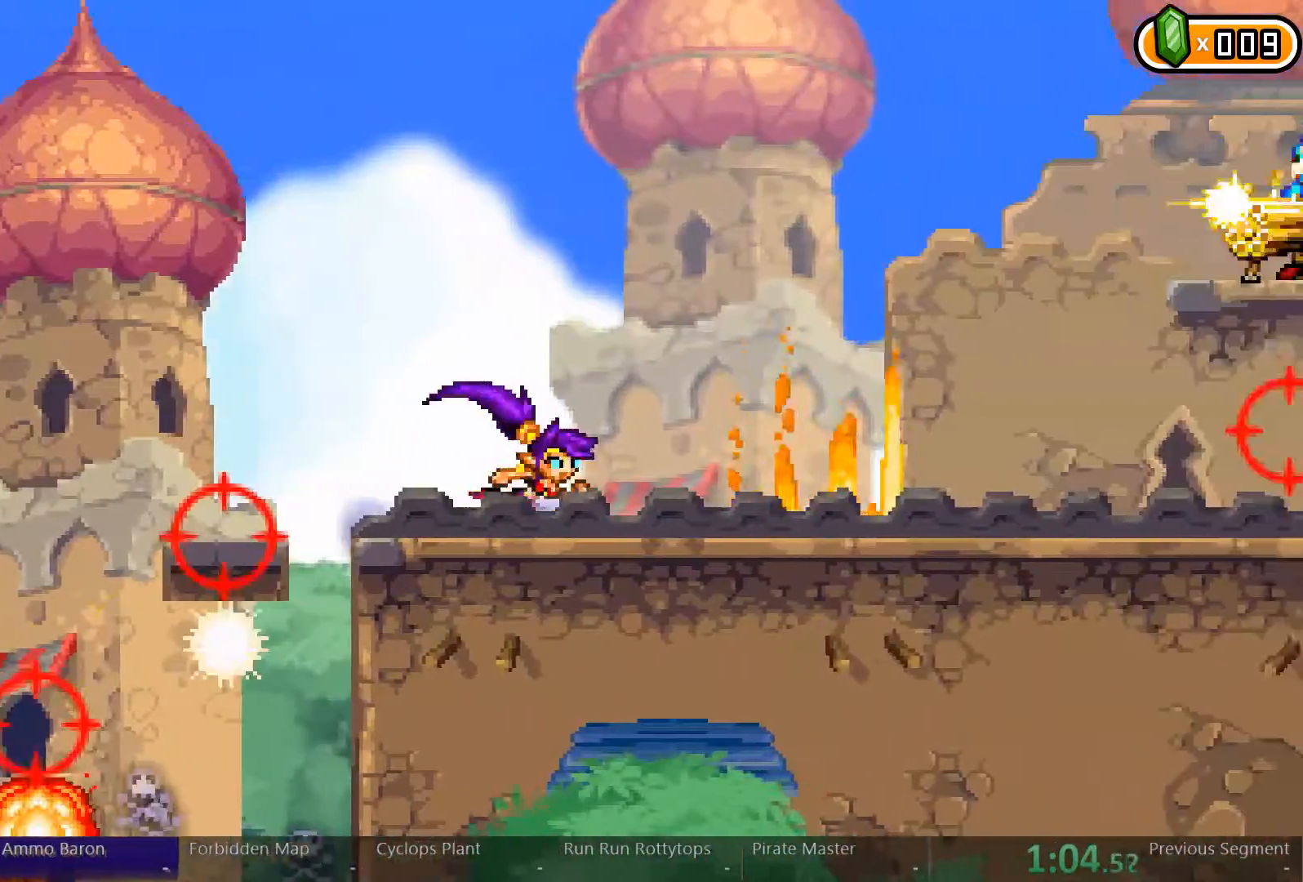
{"dt_ms": 1000, "buttons": ["DPAD_RIGHT"], "left_stick": "center", "right_stick": "center"}
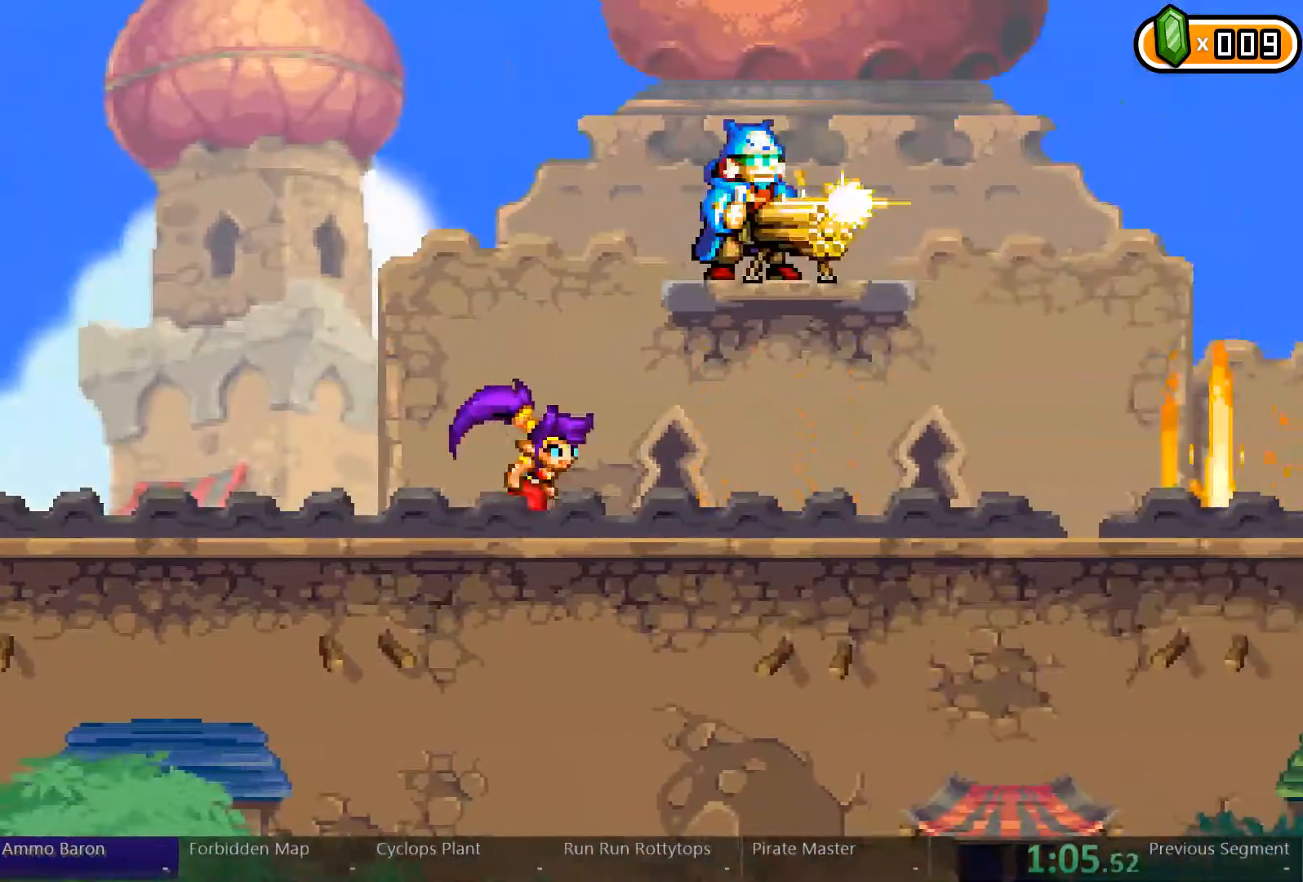
{"dt_ms": 1000, "buttons": ["DPAD_RIGHT"], "left_stick": "center", "right_stick": "center"}
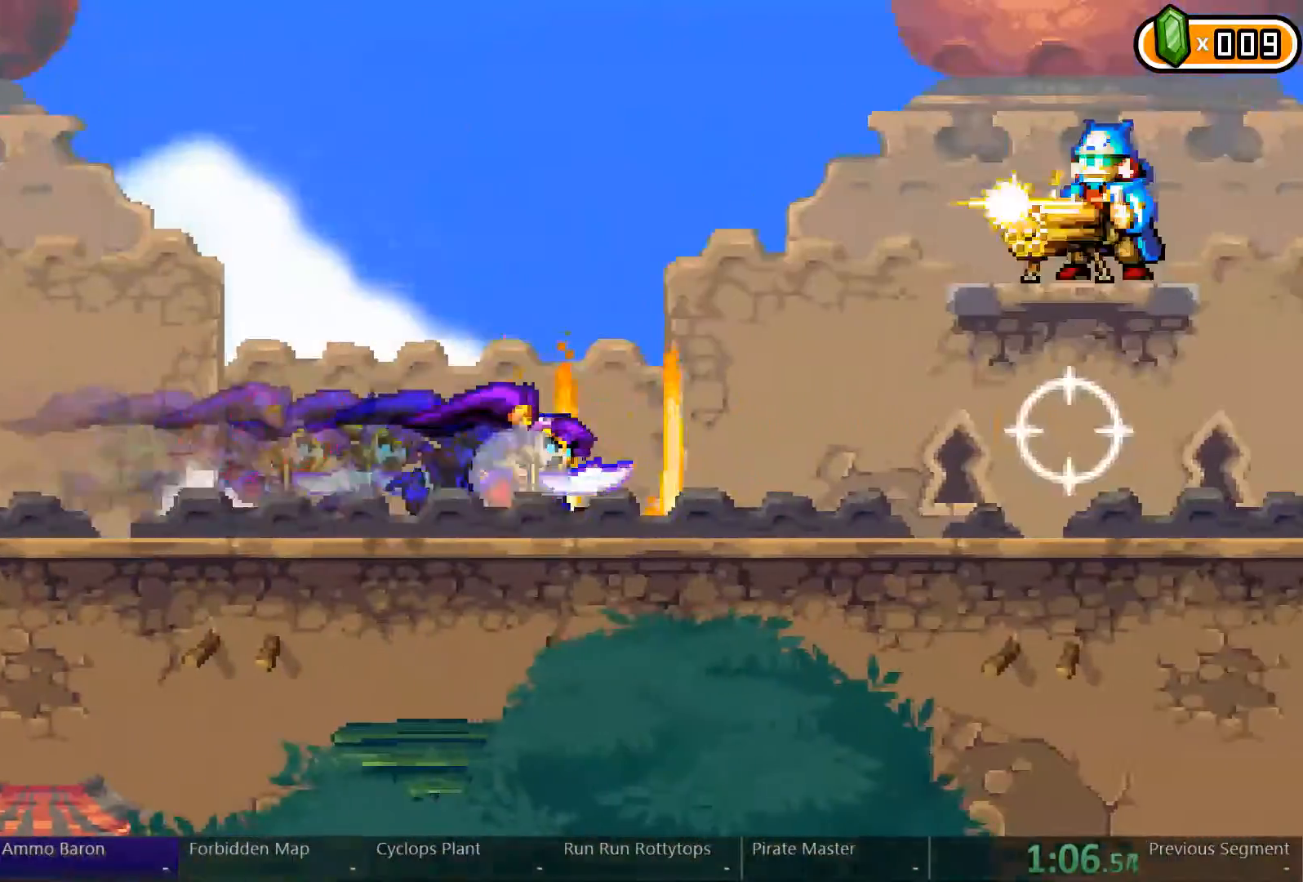
{"dt_ms": 500, "buttons": ["DPAD_RIGHT"], "left_stick": "center", "right_stick": "center", "events": []}
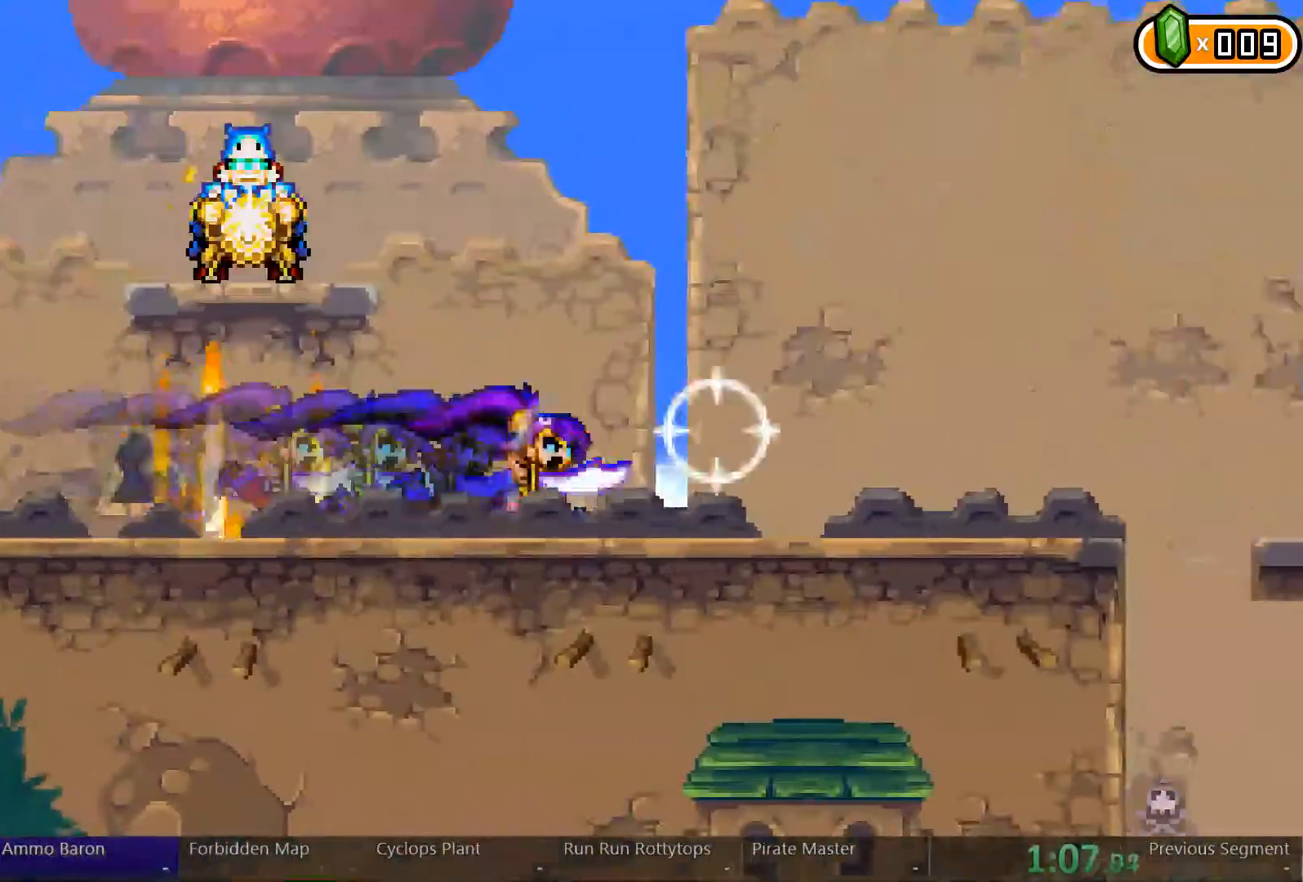
{"dt_ms": 500, "buttons": ["A", "DPAD_RIGHT"], "left_stick": "center", "right_stick": "center", "events": [[333, "A", "down"]]}
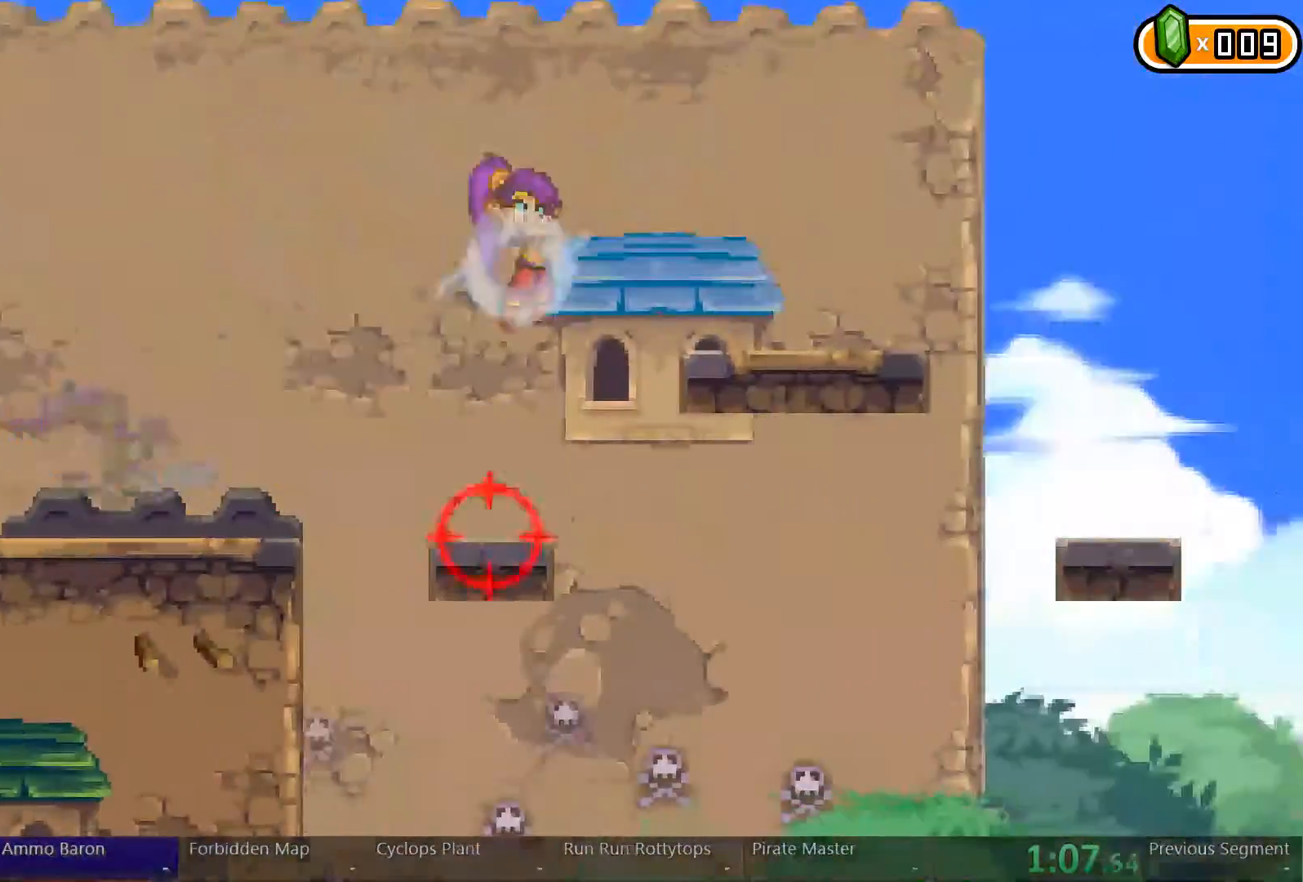
{"dt_ms": 500, "buttons": ["DPAD_RIGHT"], "left_stick": "center", "right_stick": "center", "events": [[300, "A", "up"]]}